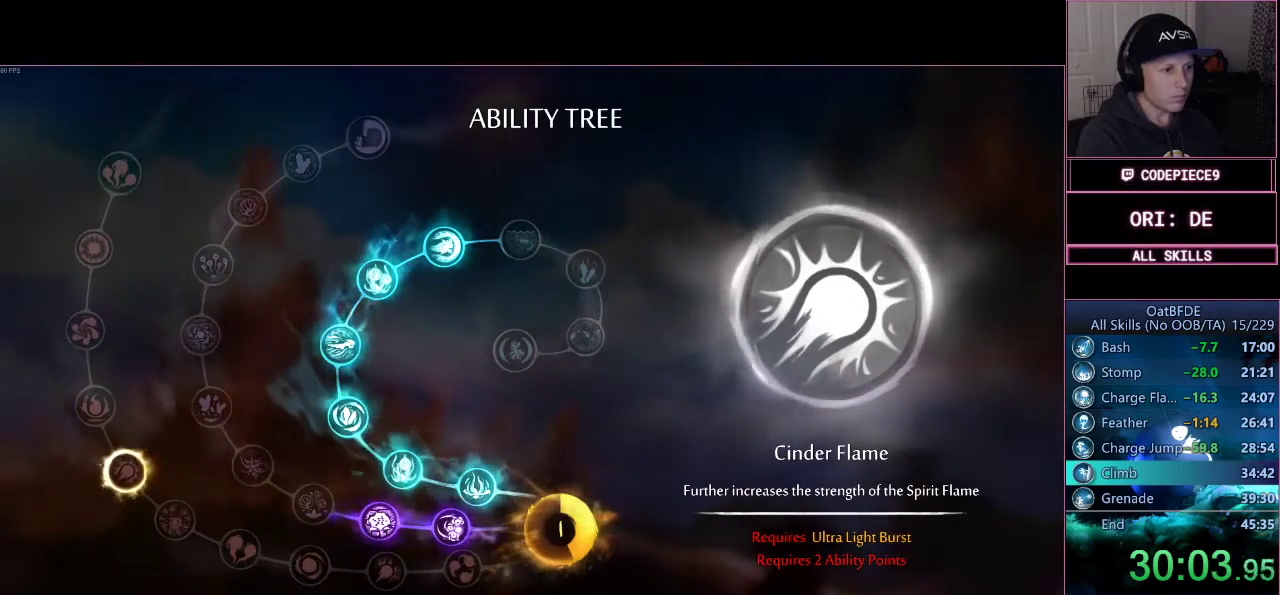
Gameplay with a controller (PlayStation layout); each line is a JSON object with the inputs held at the frame after it. "events" lists button and stick changes between this image and that frame as [ms after this image, input, new state], when the widget could be followed in between. Not read: R3.
{"buttons": [], "left_stick": "left", "right_stick": "center", "events": [[133, "R1", "up"], [200, "R1", "down"], [300, "R1", "up"], [367, "R1", "down"], [500, "R1", "up"]]}
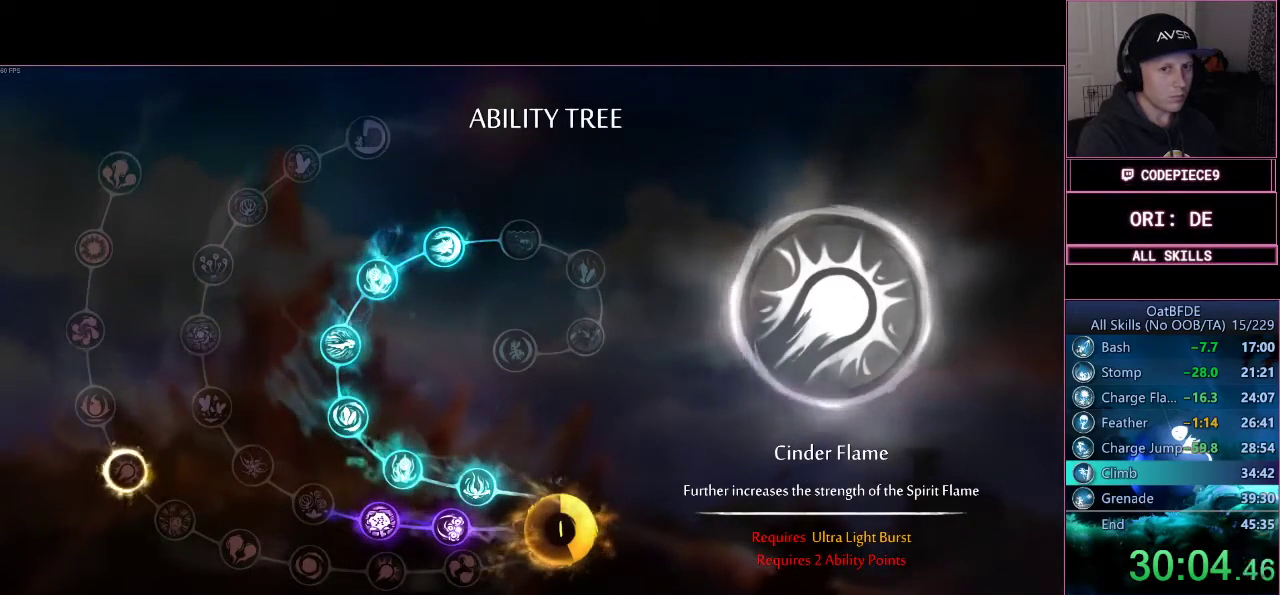
{"buttons": [], "left_stick": "left", "right_stick": "center", "events": [[33, "R1", "down"], [167, "R1", "up"], [233, "R1", "down"], [333, "R1", "up"], [400, "R1", "down"], [500, "R1", "up"]]}
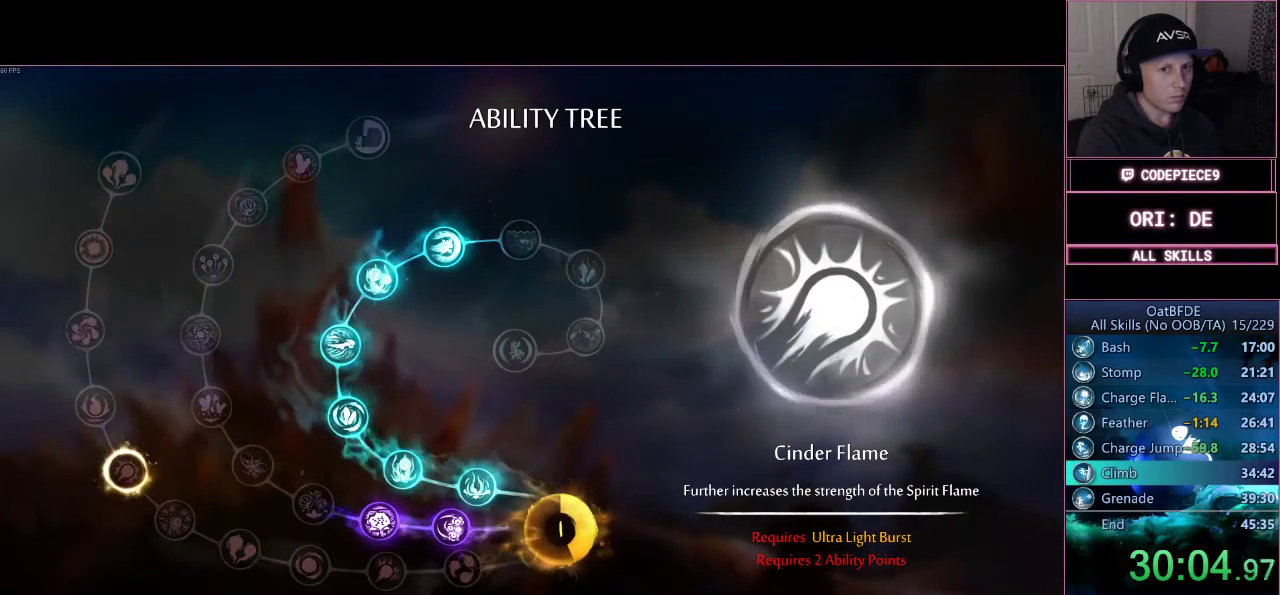
{"buttons": ["R1"], "left_stick": "left", "right_stick": "center", "events": [[67, "R1", "down"]]}
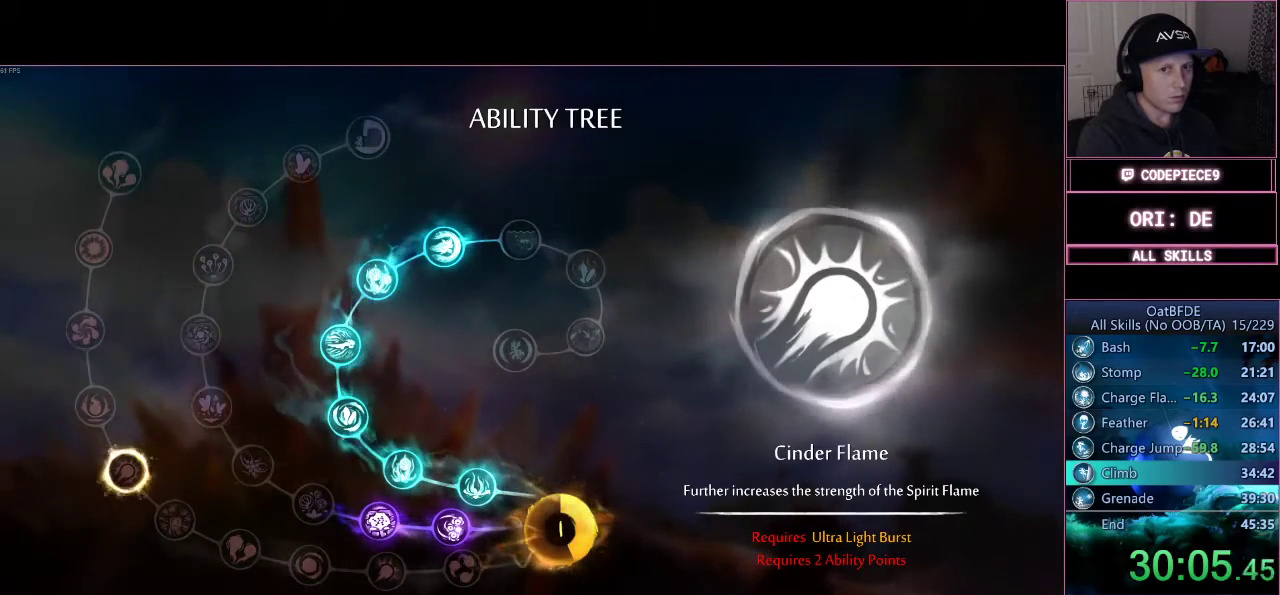
{"buttons": ["R1"], "left_stick": "left", "right_stick": "center", "events": [[200, "R1", "up"], [267, "R1", "down"], [367, "R1", "up"], [433, "R1", "down"]]}
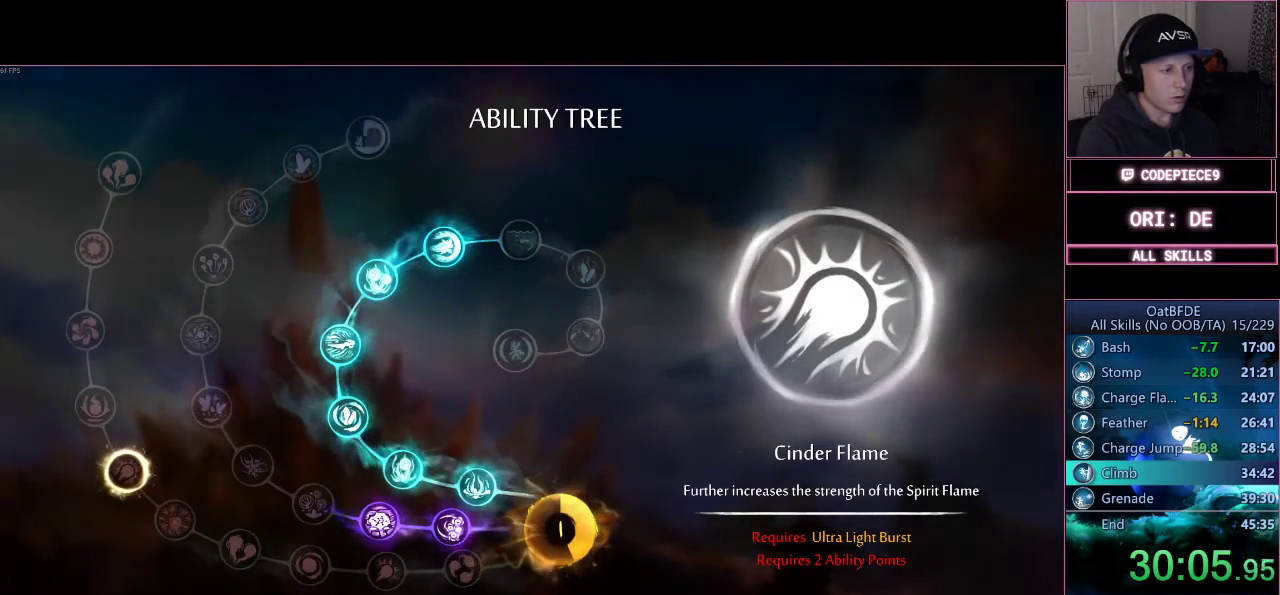
{"buttons": ["R1"], "left_stick": "left", "right_stick": "center", "events": [[67, "R1", "up"], [133, "R1", "down"], [267, "R1", "up"], [333, "R1", "down"], [433, "R1", "up"], [500, "R1", "down"]]}
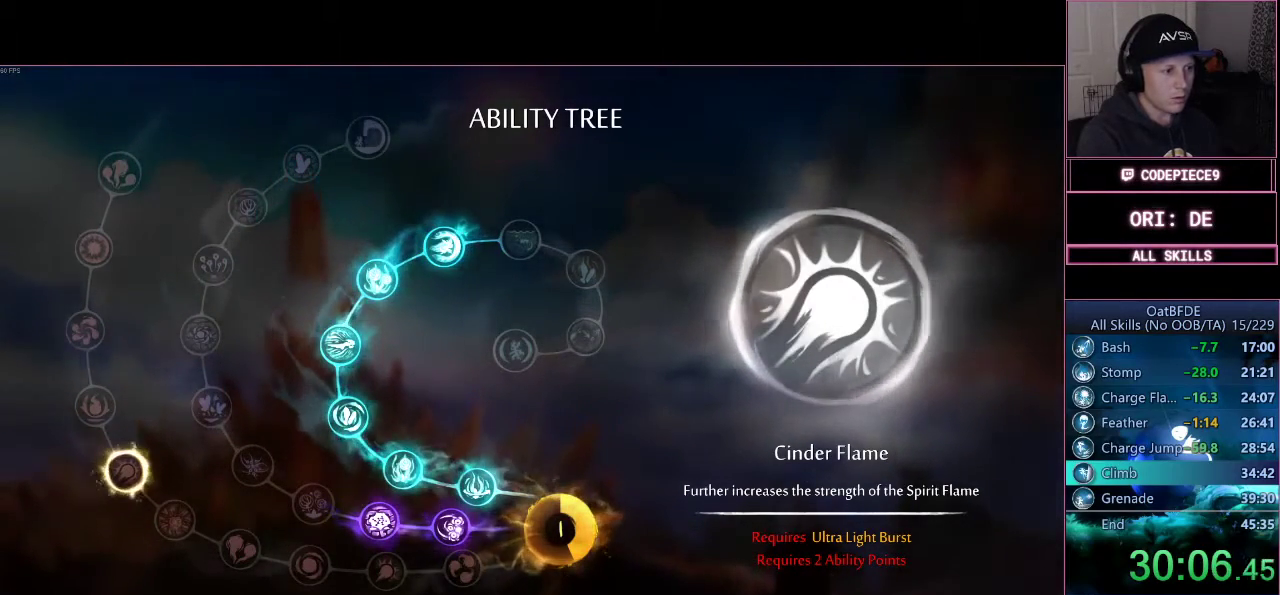
{"buttons": ["R1"], "left_stick": "left", "right_stick": "center", "events": [[133, "R1", "up"], [200, "R1", "down"], [333, "R1", "up"], [400, "R1", "down"]]}
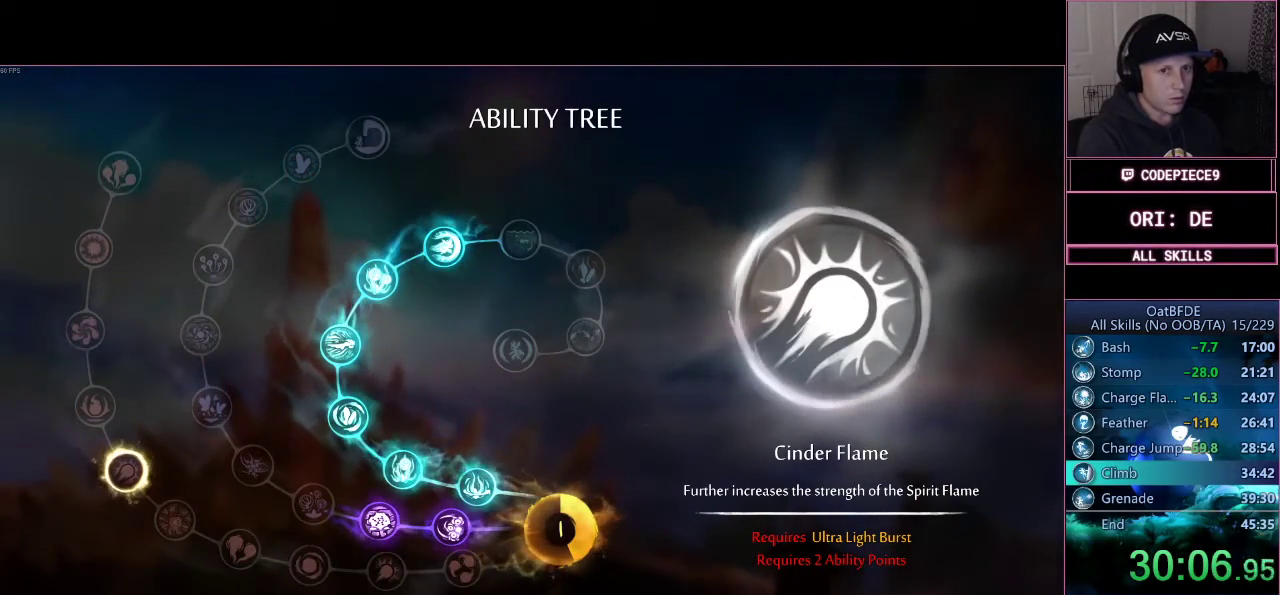
{"buttons": ["R1"], "left_stick": "left", "right_stick": "center", "events": [[33, "R1", "up"], [100, "R1", "down"], [233, "R1", "up"], [300, "R1", "down"], [433, "R1", "up"], [500, "R1", "down"]]}
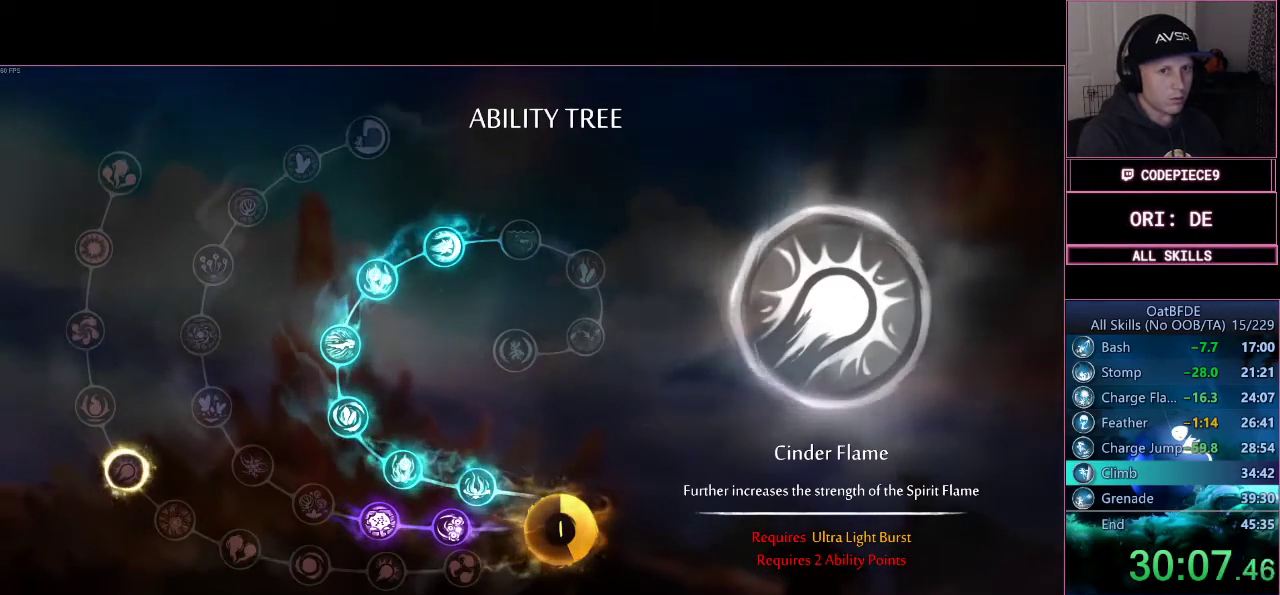
{"buttons": [], "left_stick": "left", "right_stick": "center", "events": [[100, "R1", "up"], [200, "R1", "down"], [300, "R1", "up"], [367, "R1", "down"], [500, "R1", "up"]]}
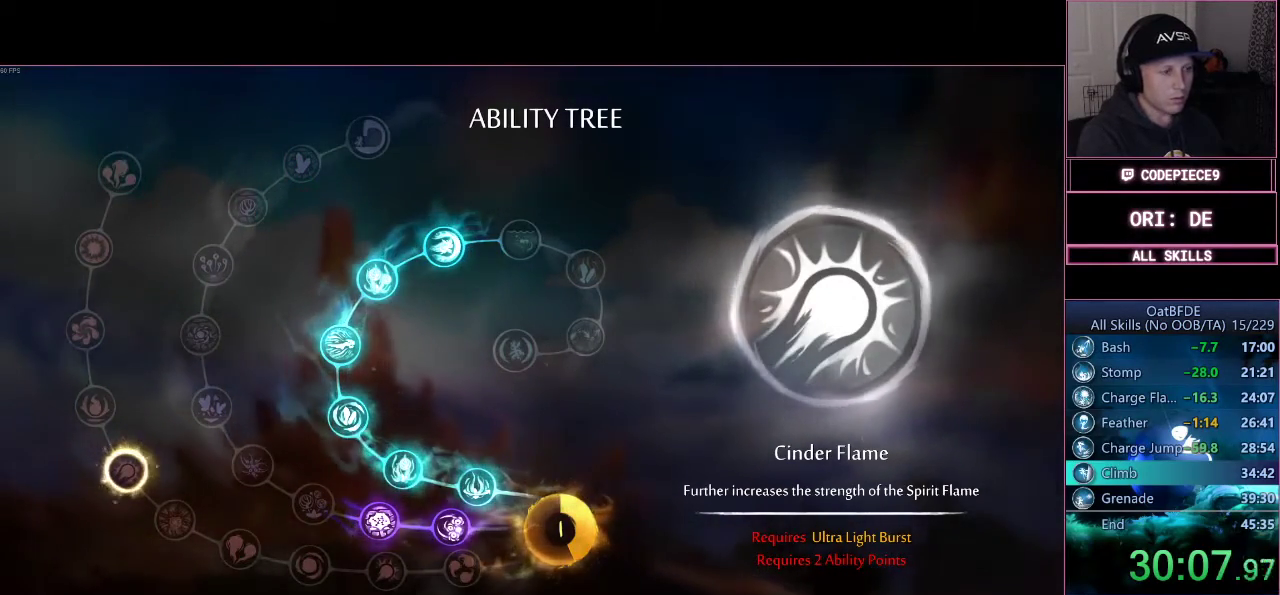
{"buttons": ["R1"], "left_stick": "left", "right_stick": "center", "events": [[33, "R1", "down"], [367, "R1", "up"], [433, "R1", "down"]]}
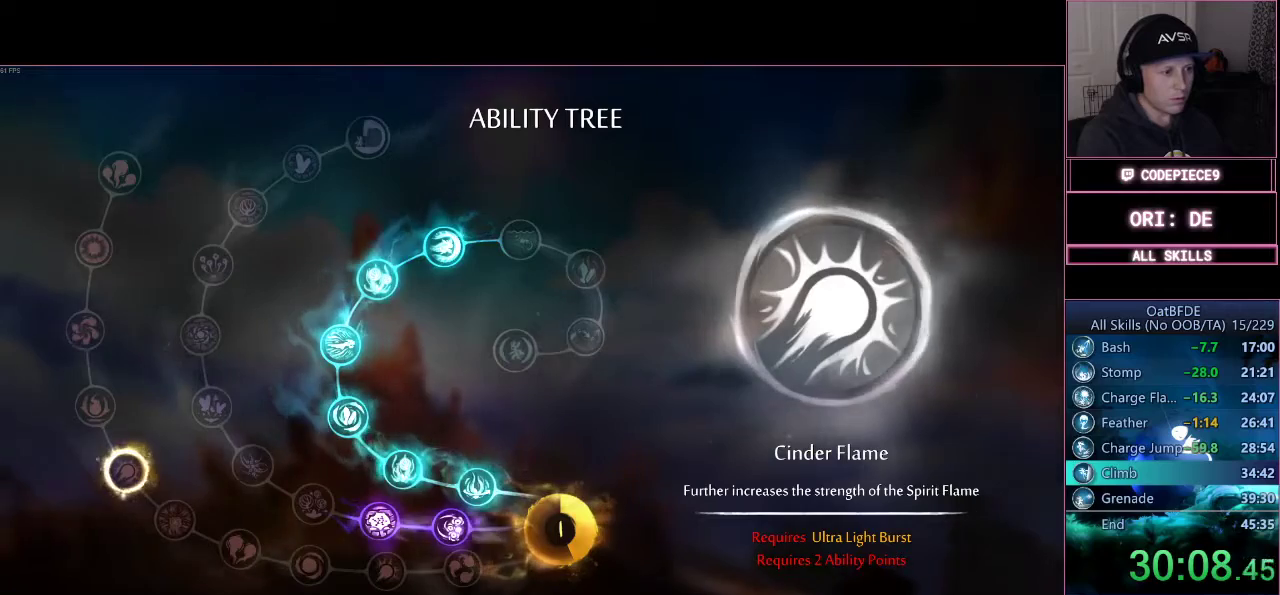
{"buttons": ["R1"], "left_stick": "left", "right_stick": "center", "events": [[67, "R1", "up"], [133, "R1", "down"], [233, "R1", "up"], [300, "R1", "down"], [433, "R1", "up"], [500, "R1", "down"]]}
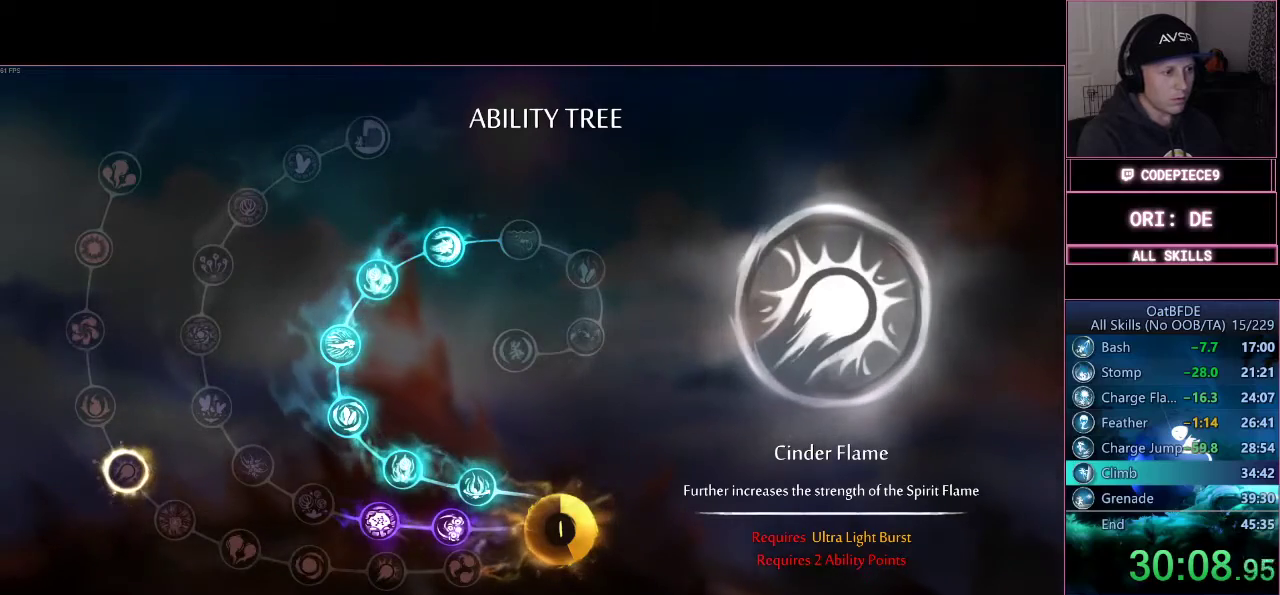
{"buttons": ["R1"], "left_stick": "left", "right_stick": "center", "events": [[133, "R1", "up"], [200, "R1", "down"], [333, "R1", "up"], [400, "R1", "down"]]}
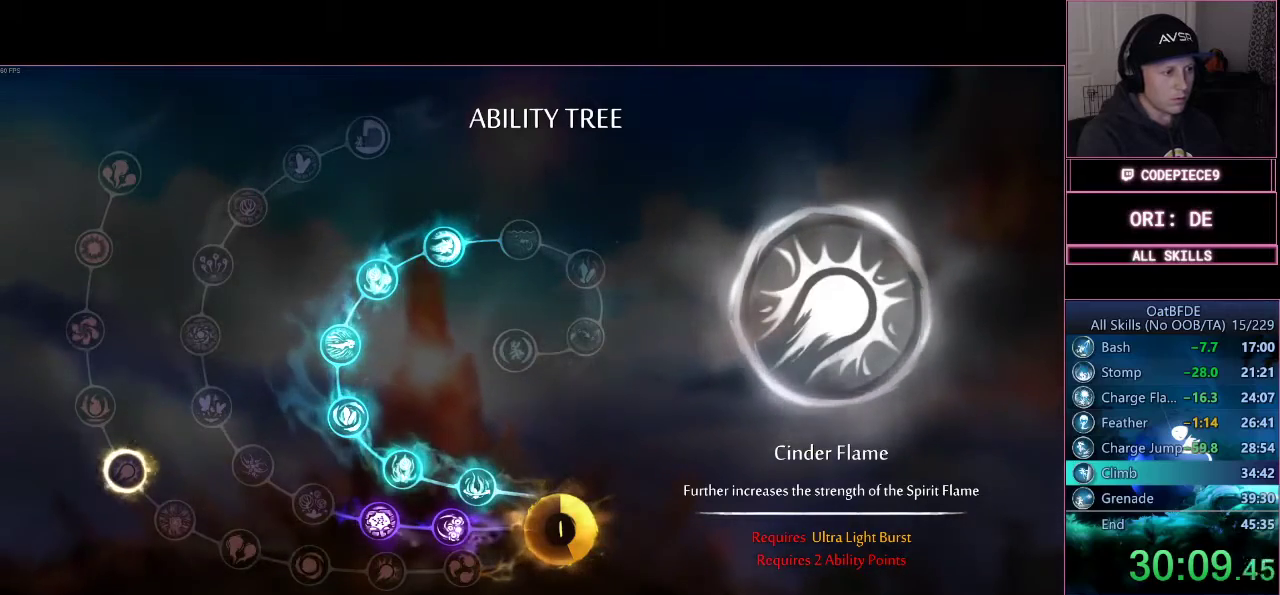
{"buttons": [], "left_stick": "left", "right_stick": "center", "events": [[33, "R1", "up"], [100, "R1", "down"], [267, "R1", "up"], [300, "R1", "down"], [467, "R1", "up"]]}
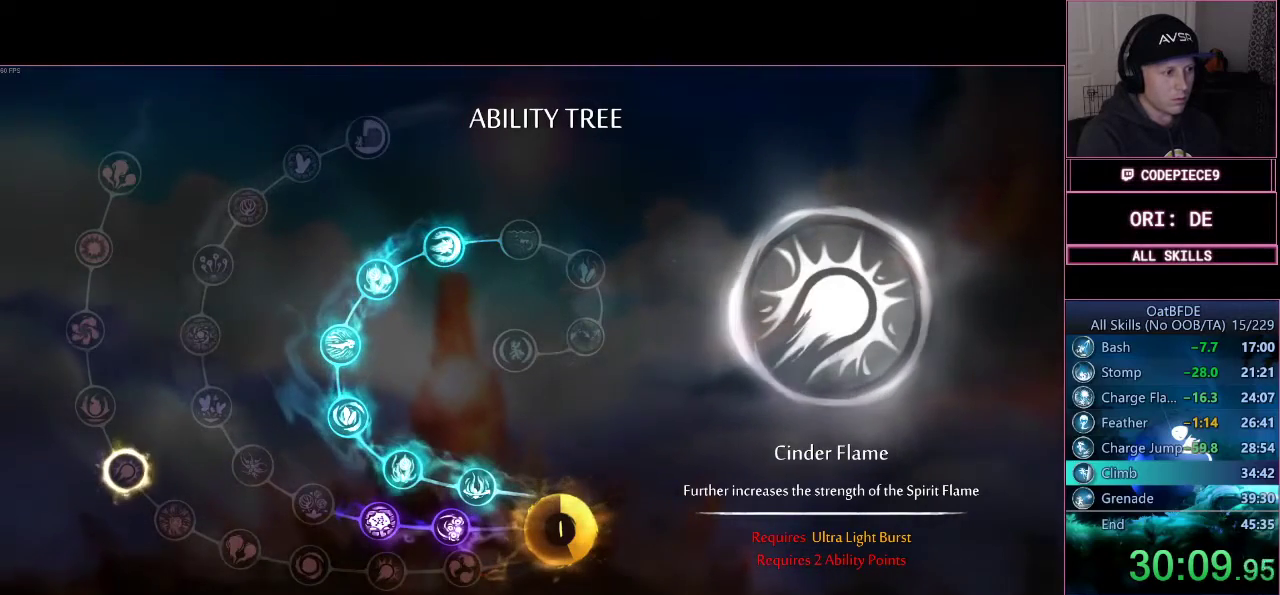
{"buttons": ["R1"], "left_stick": "left", "right_stick": "center", "events": [[33, "R1", "down"], [167, "R1", "up"], [233, "R1", "down"], [367, "R1", "up"], [467, "R1", "down"]]}
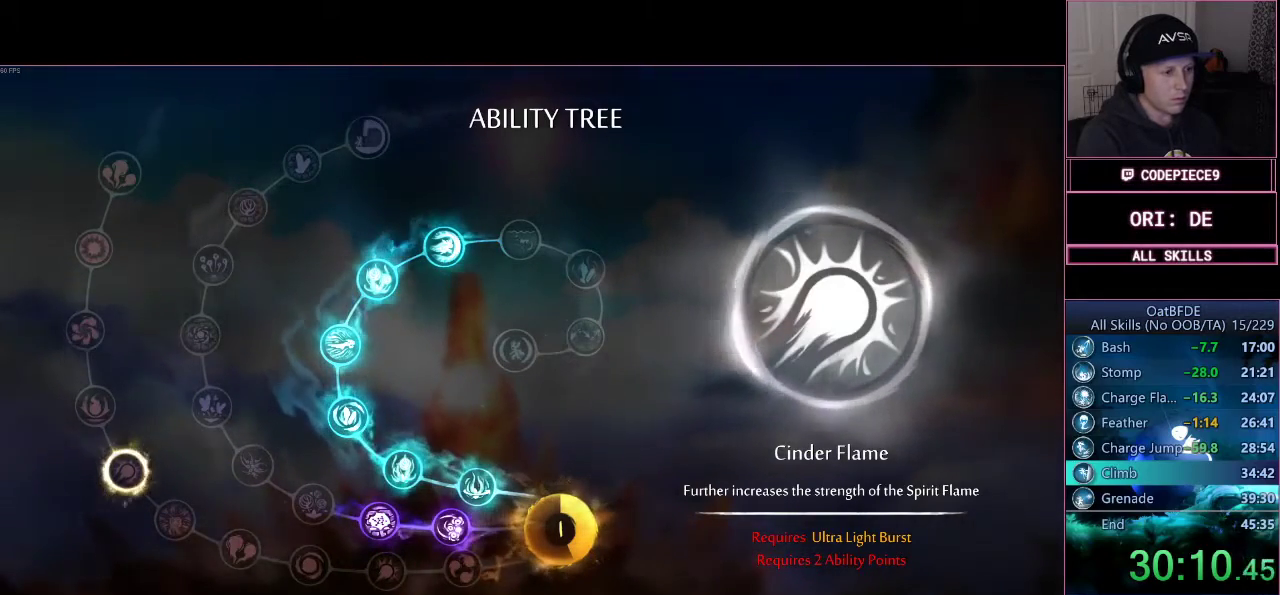
{"buttons": [], "left_stick": "left", "right_stick": "center", "events": [[100, "R1", "up"]]}
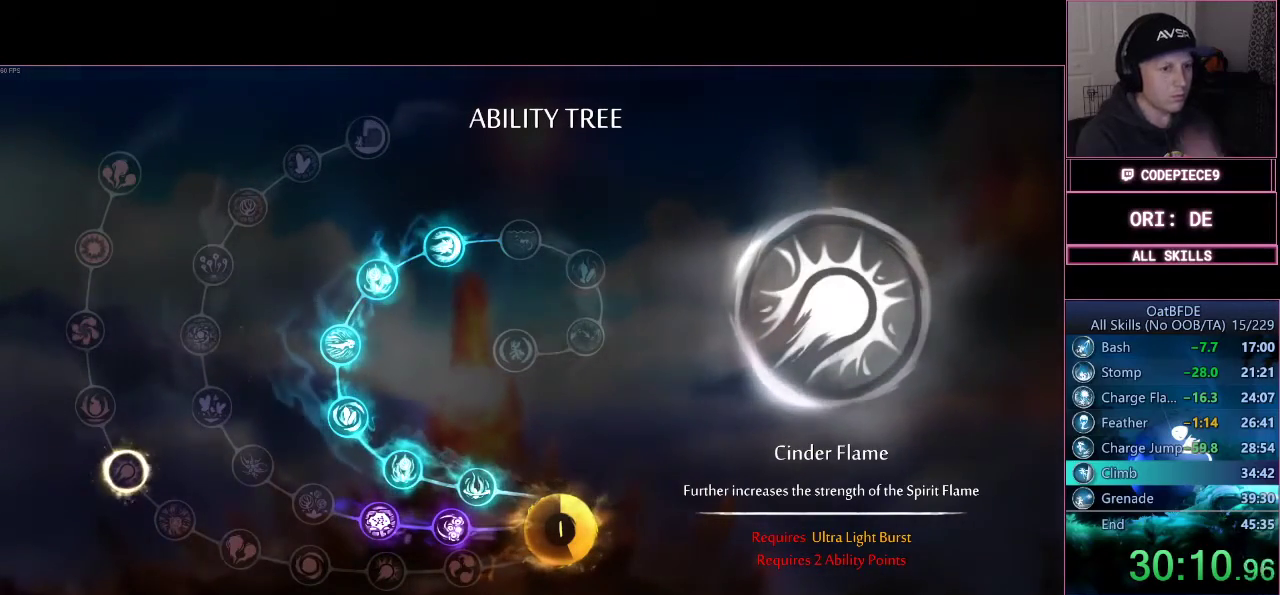
{"buttons": [], "left_stick": "left", "right_stick": "center", "events": []}
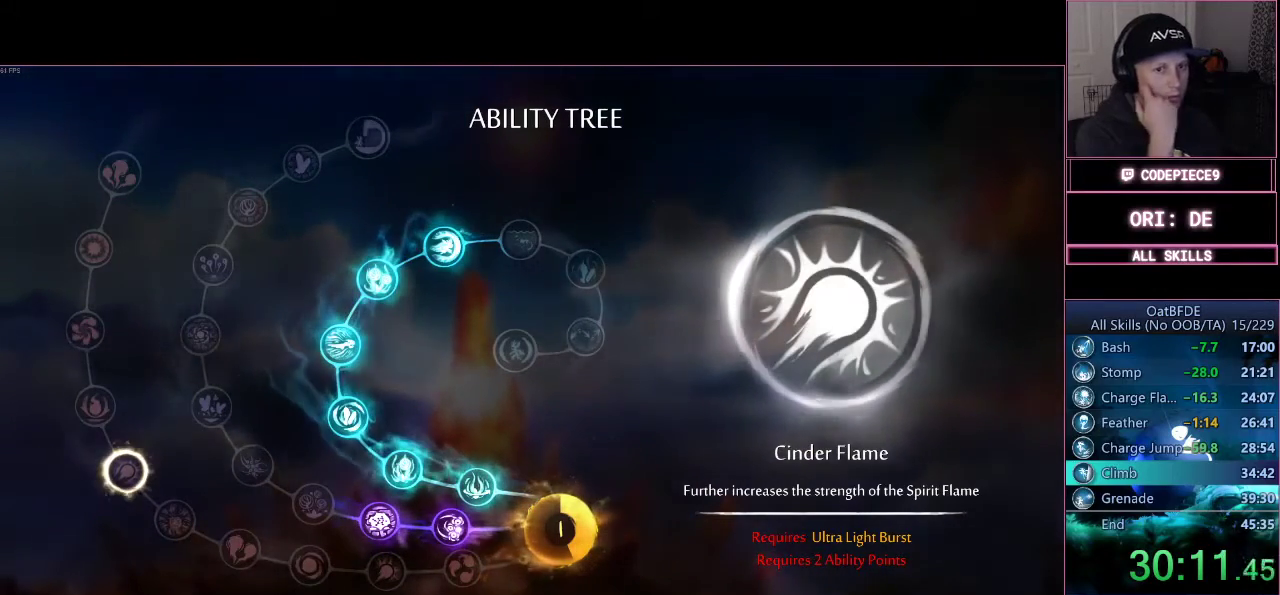
{"buttons": [], "left_stick": "left", "right_stick": "center", "events": []}
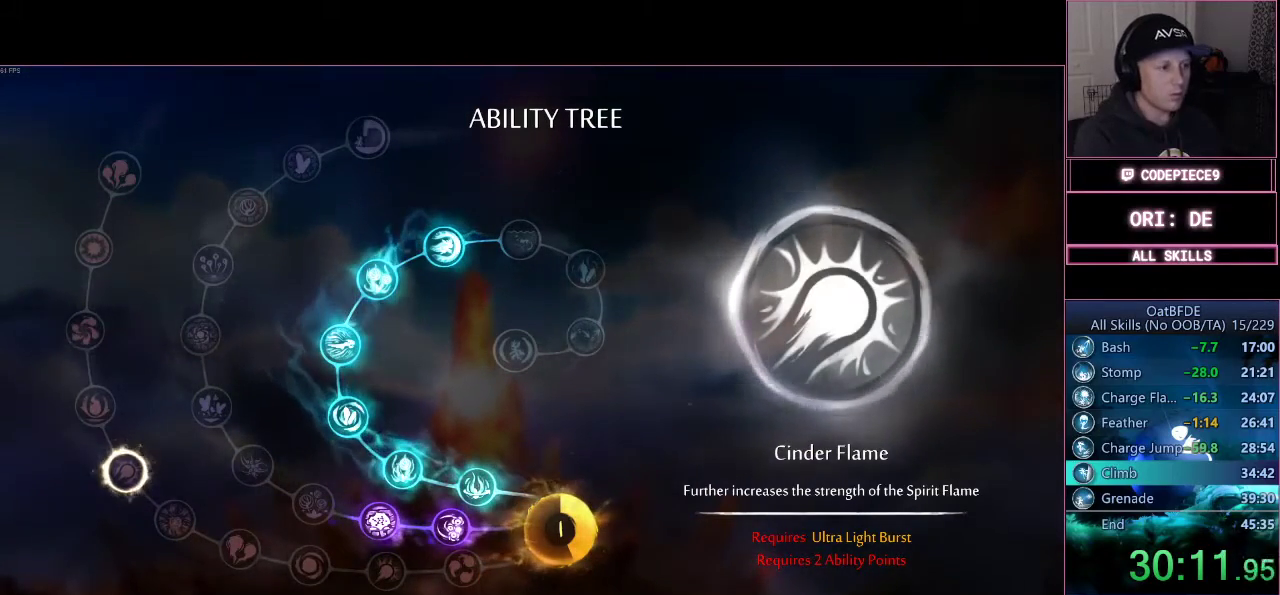
{"buttons": ["R1"], "left_stick": "left", "right_stick": "center", "events": [[500, "R1", "down"]]}
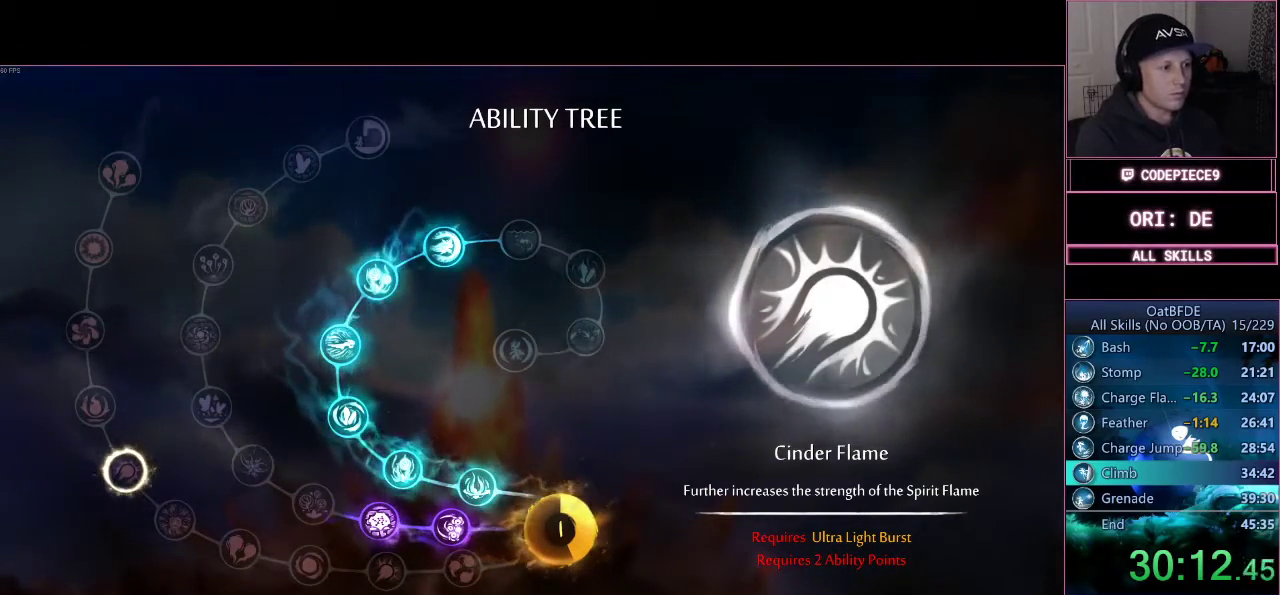
{"buttons": [], "left_stick": "left", "right_stick": "center", "events": [[100, "R1", "up"]]}
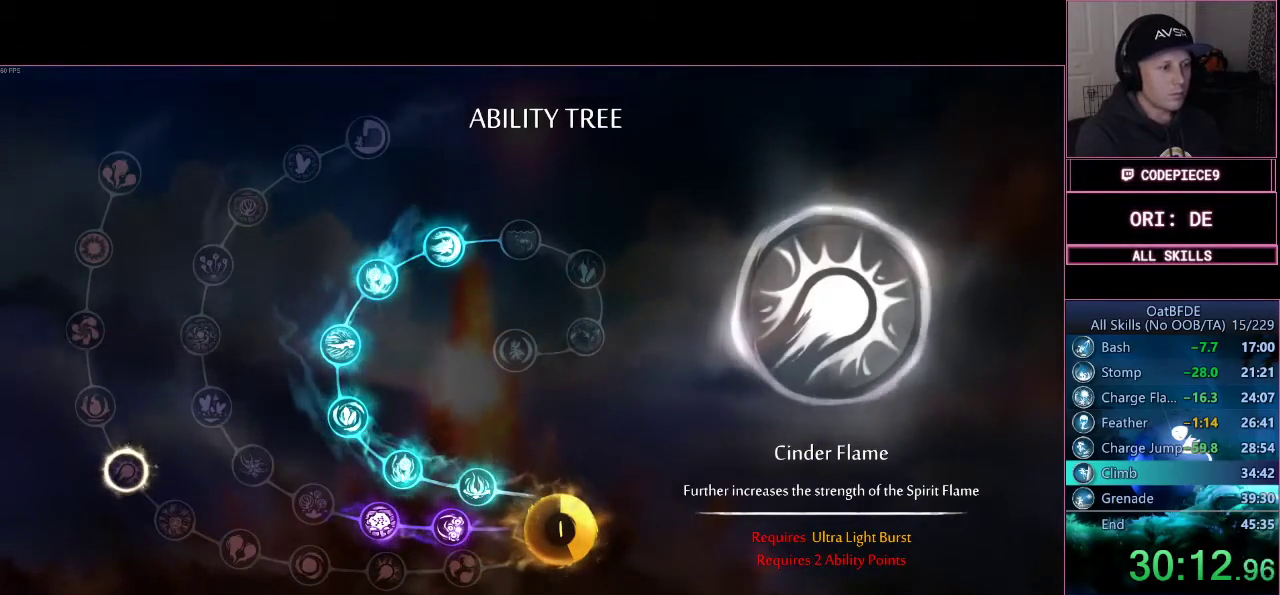
{"buttons": [], "left_stick": "left", "right_stick": "center", "events": []}
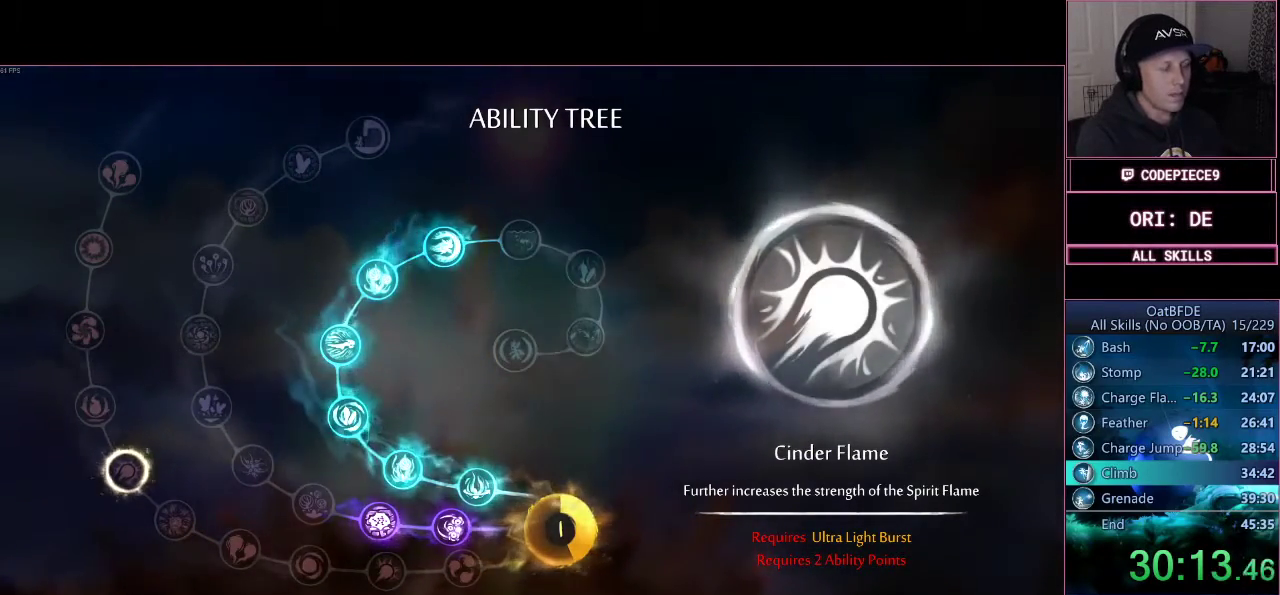
{"buttons": [], "left_stick": "left", "right_stick": "center", "events": []}
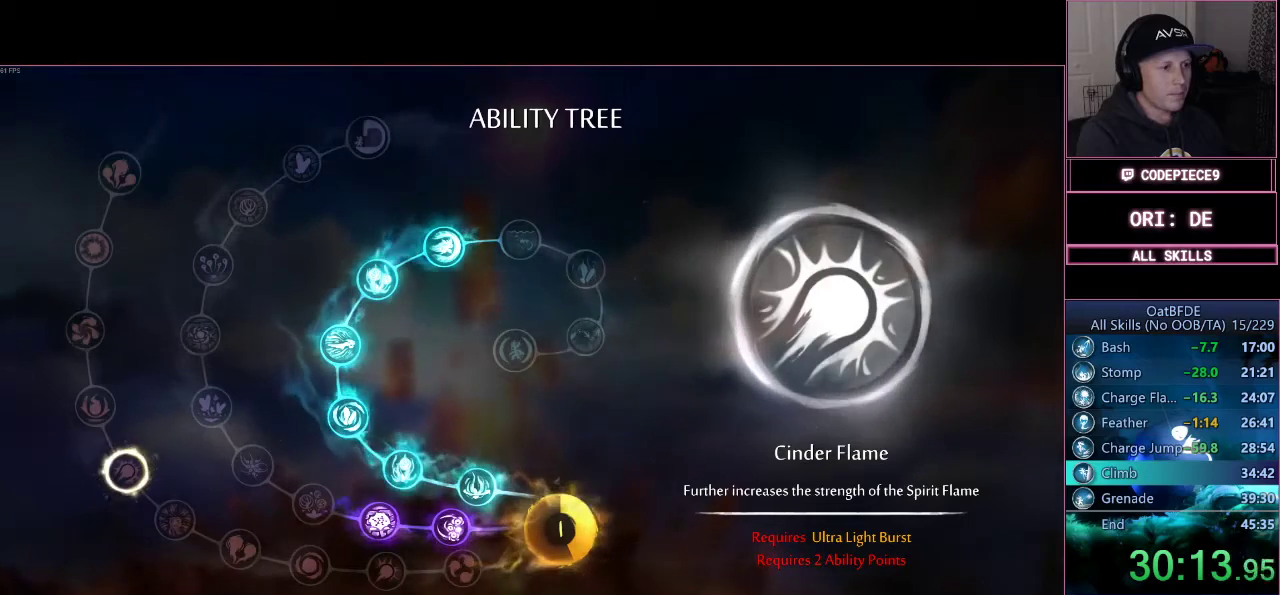
{"buttons": [], "left_stick": "left", "right_stick": "center", "events": []}
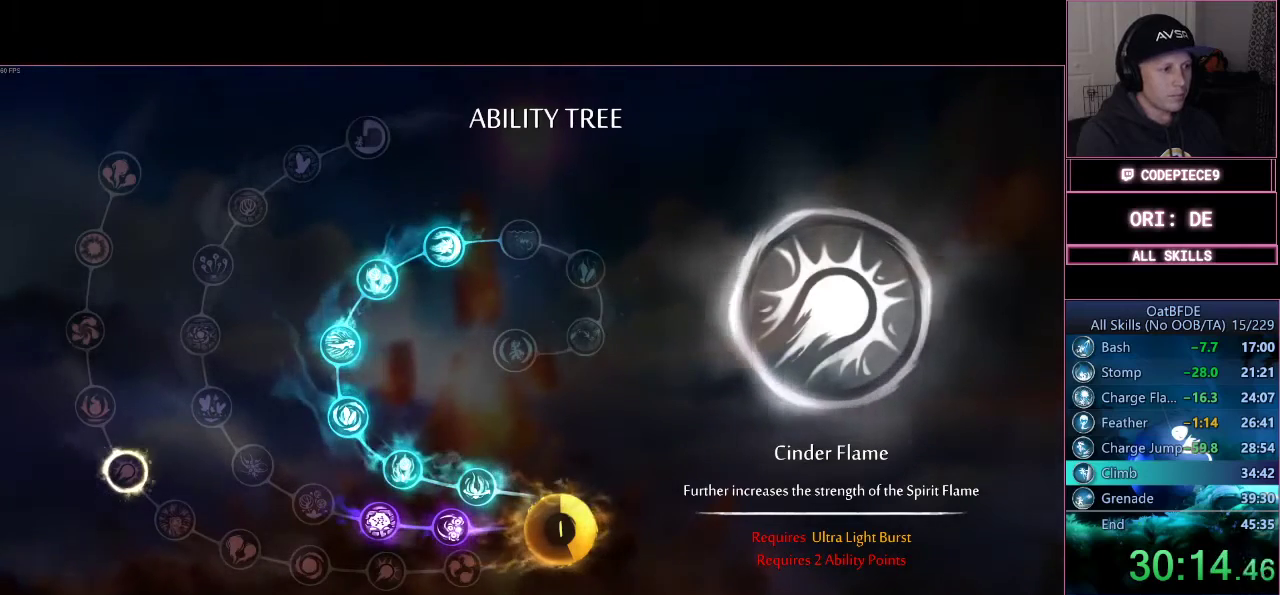
{"buttons": [], "left_stick": "left", "right_stick": "center", "events": []}
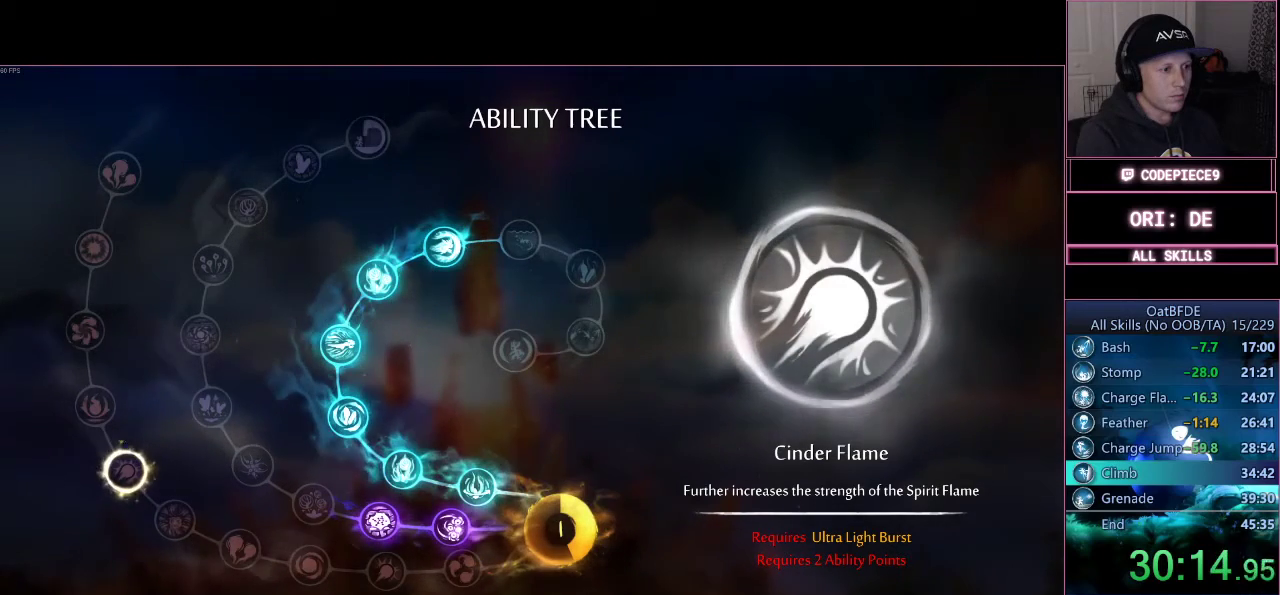
{"buttons": [], "left_stick": "left", "right_stick": "center", "events": []}
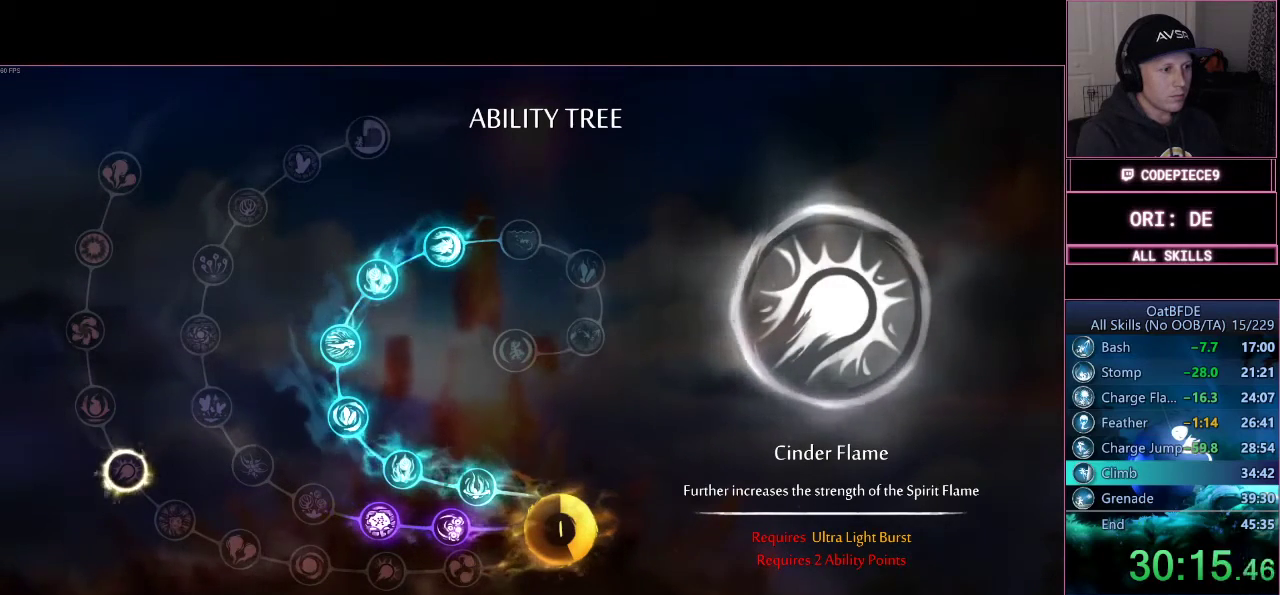
{"buttons": [], "left_stick": "left", "right_stick": "center", "events": []}
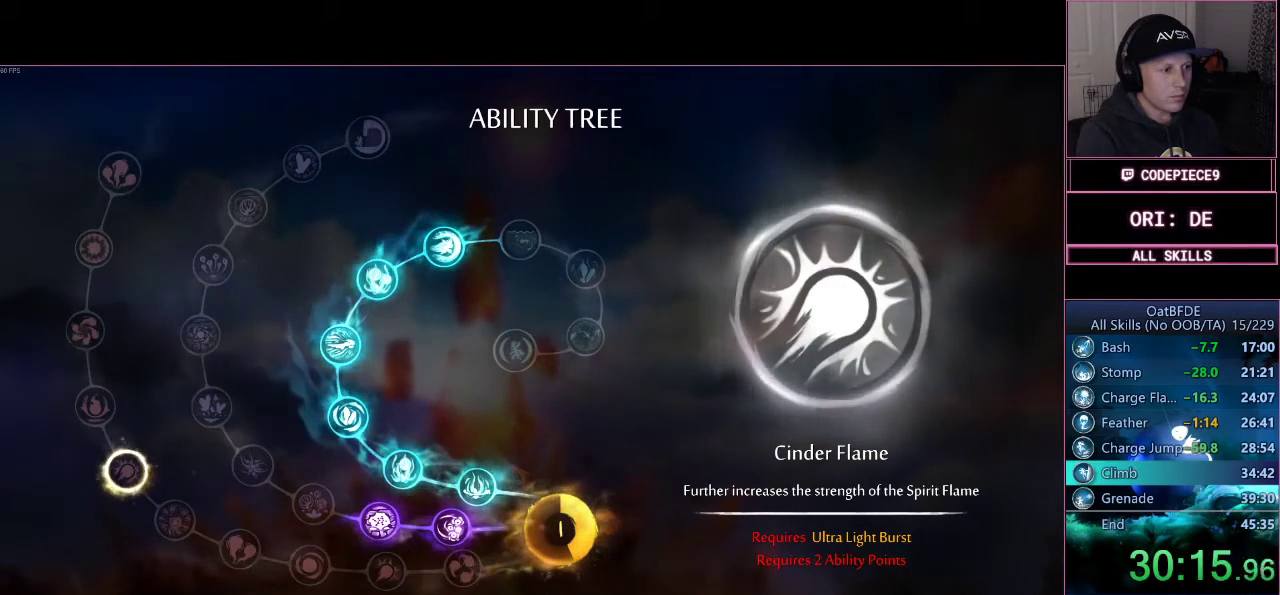
{"buttons": [], "left_stick": "left", "right_stick": "center", "events": []}
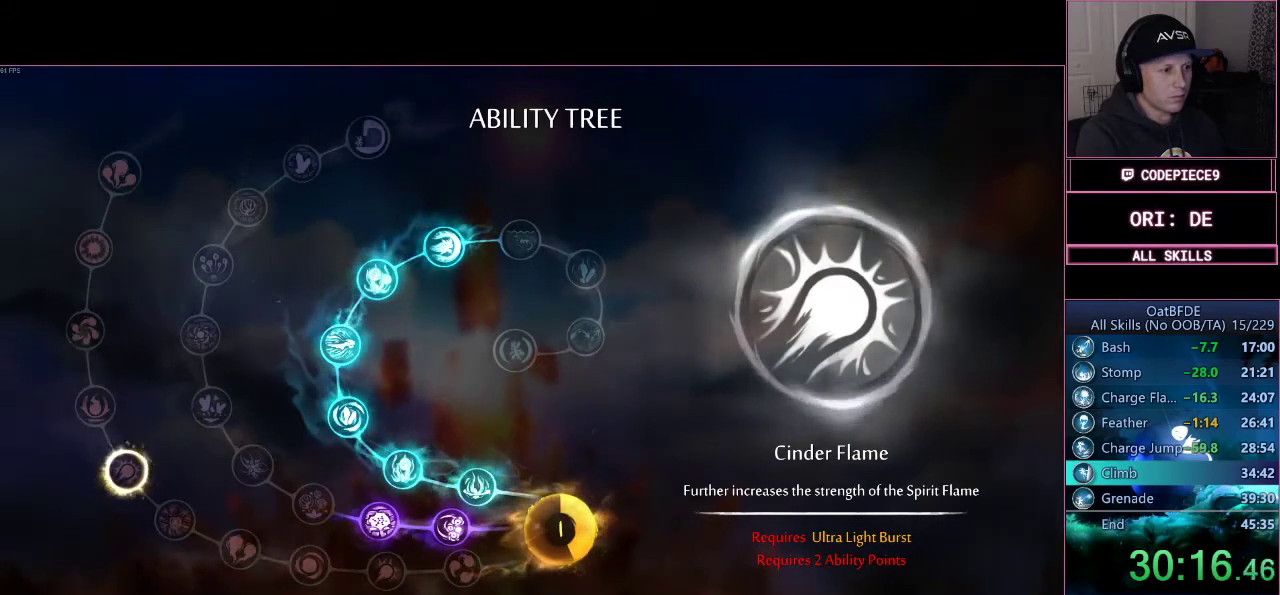
{"buttons": [], "left_stick": "left", "right_stick": "center", "events": []}
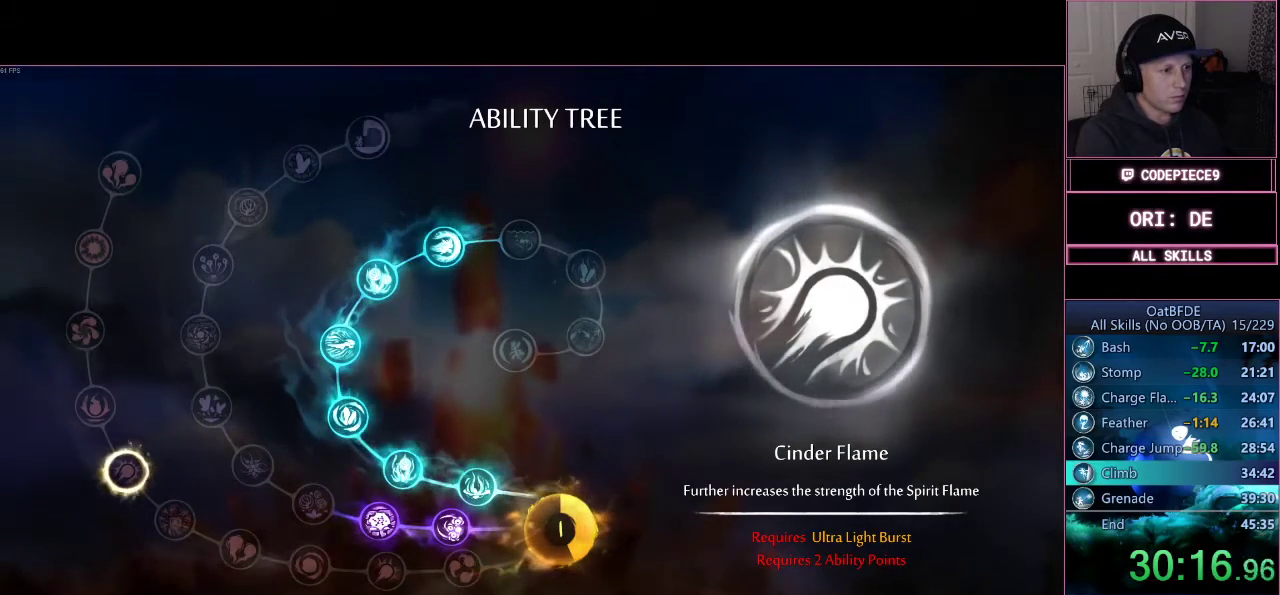
{"buttons": [], "left_stick": "left", "right_stick": "center", "events": []}
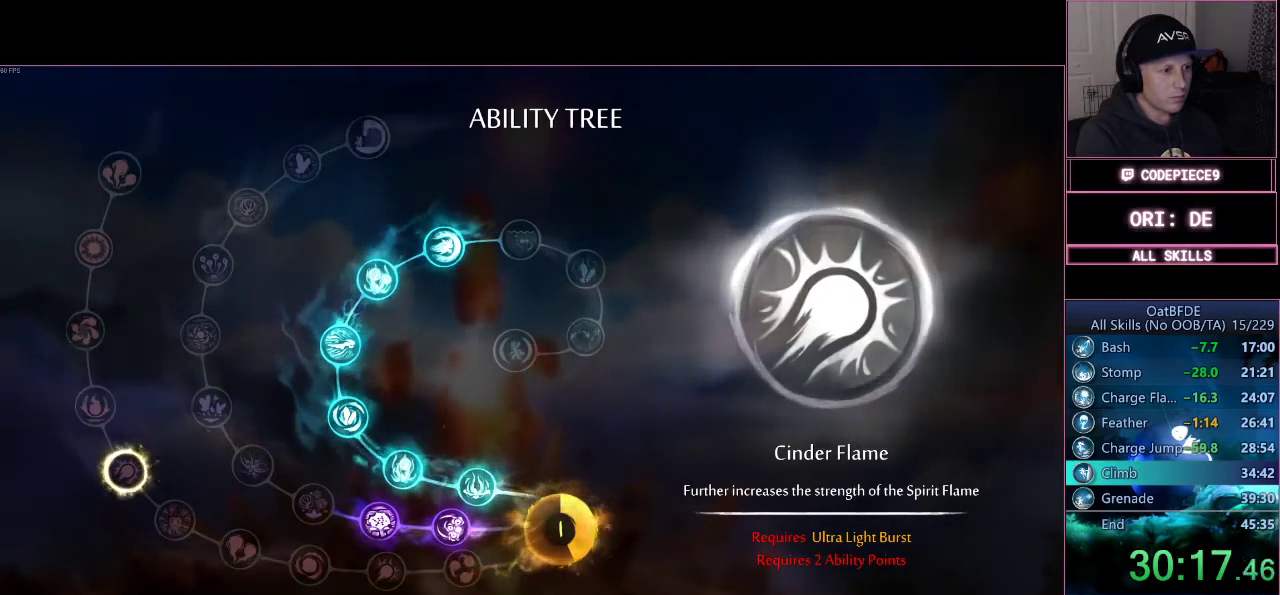
{"buttons": [], "left_stick": "left", "right_stick": "center", "events": []}
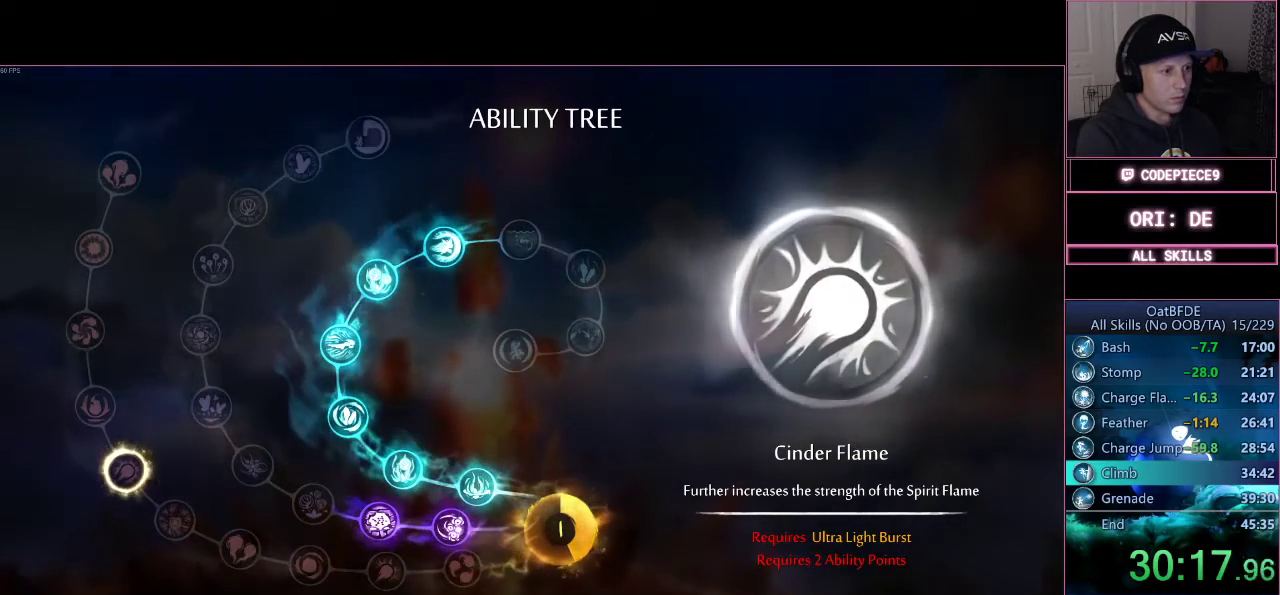
{"buttons": [], "left_stick": "left", "right_stick": "center", "events": []}
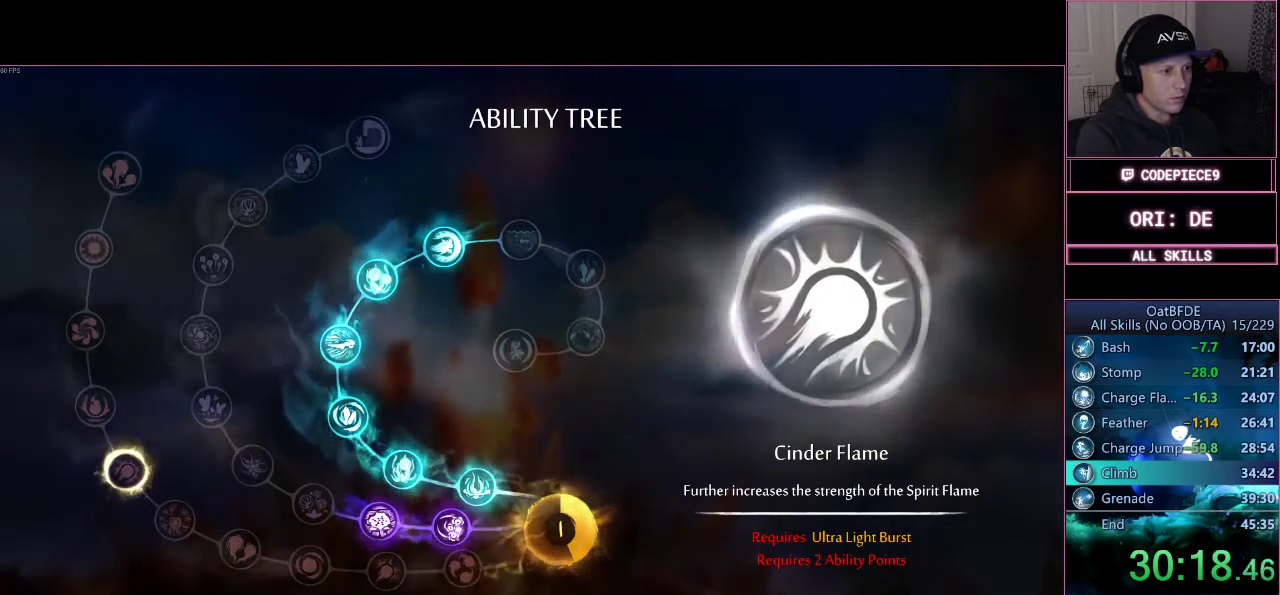
{"buttons": [], "left_stick": "left", "right_stick": "center", "events": []}